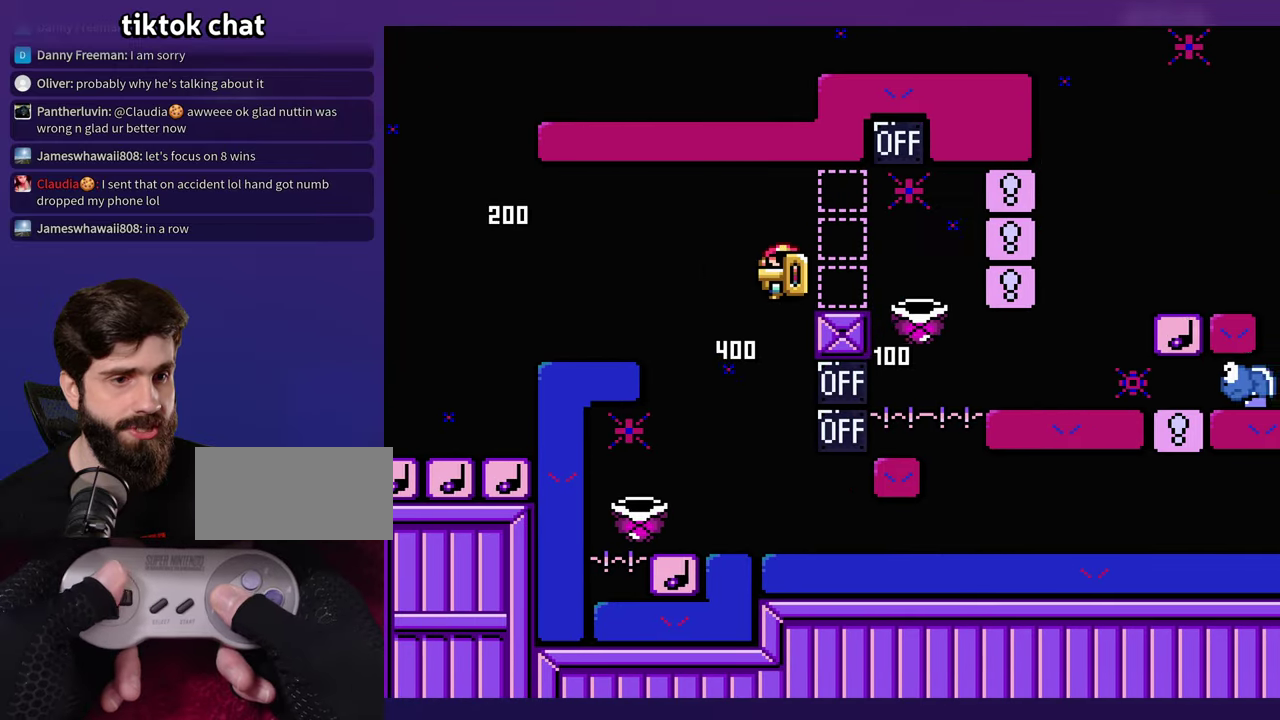
Gameplay with a controller (Nintendo layout); each line is a JSON object with the inputs held at the frame after it. "events" lists button and stick changes between this image and that frame as [ms after this image, input, new state], when the widget could be followed in between. Not read: B DPAD_RIGHT L3 R3 Y.
{"buttons": [], "events": [[50, "DPAD_LEFT", "up"], [134, "DPAD_LEFT", "down"], [384, "DPAD_LEFT", "up"]]}
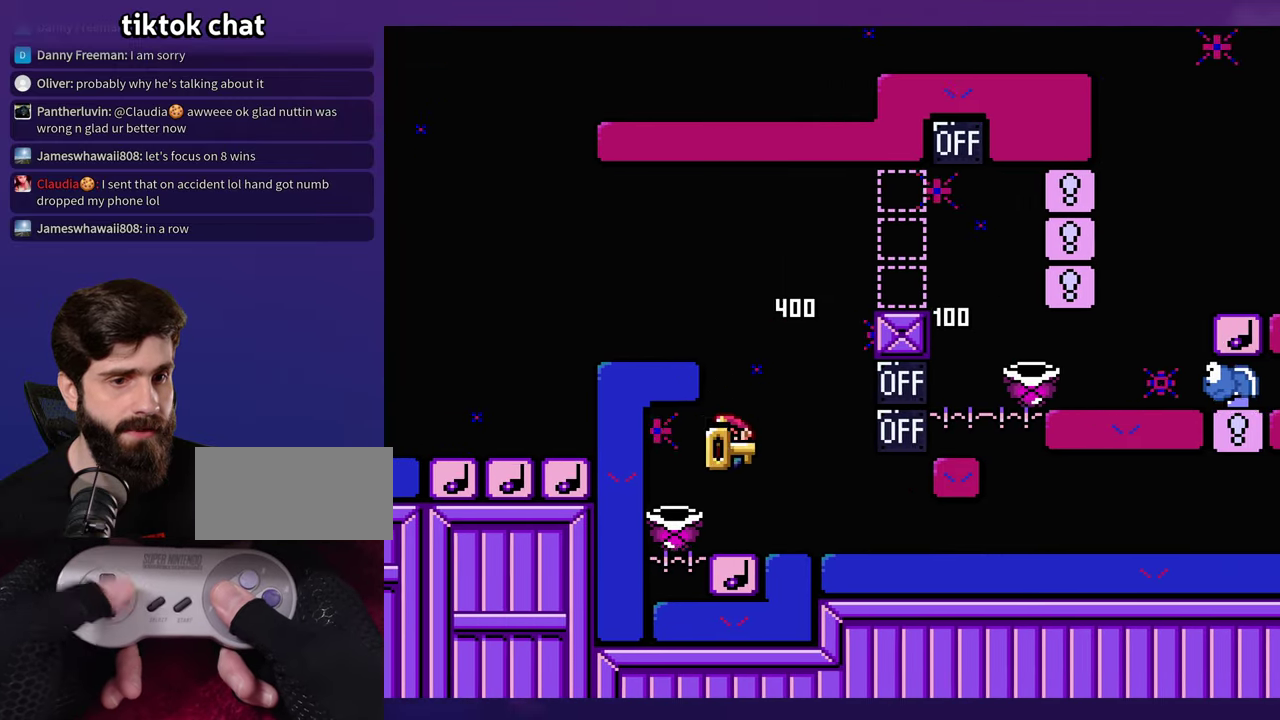
{"buttons": [], "events": []}
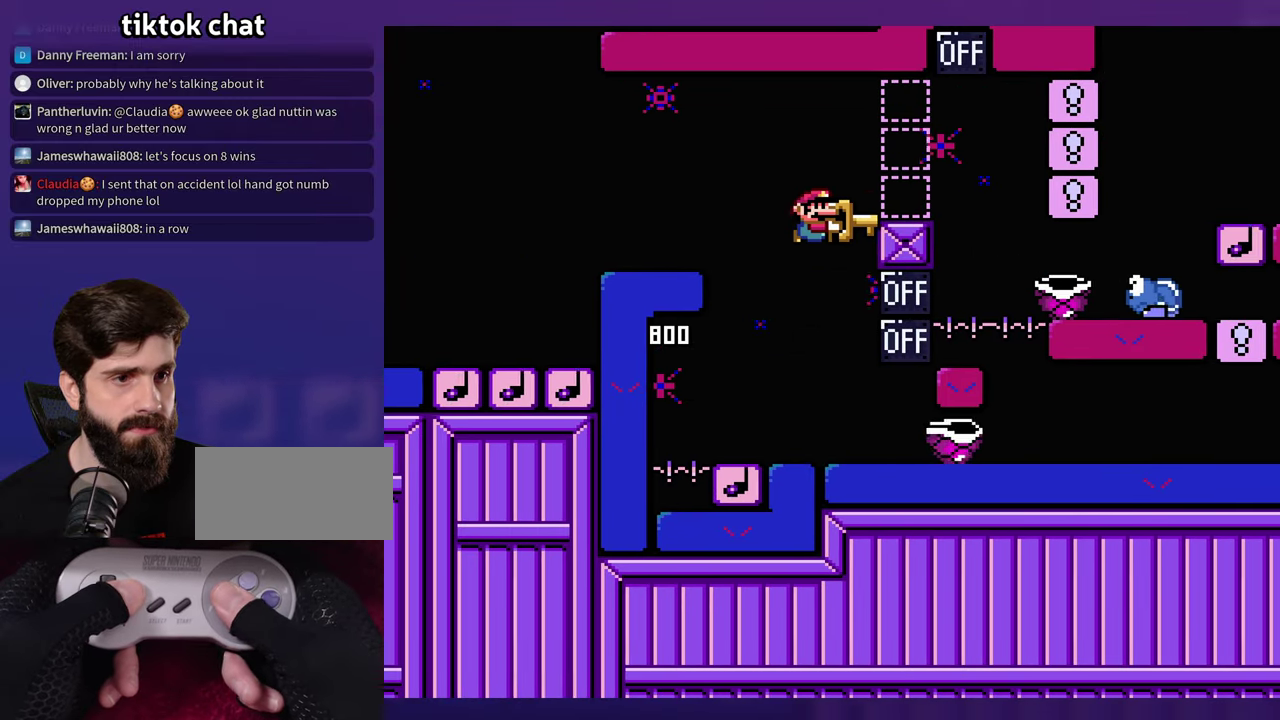
{"buttons": [], "events": [[134, "DPAD_LEFT", "down"], [234, "DPAD_LEFT", "up"]]}
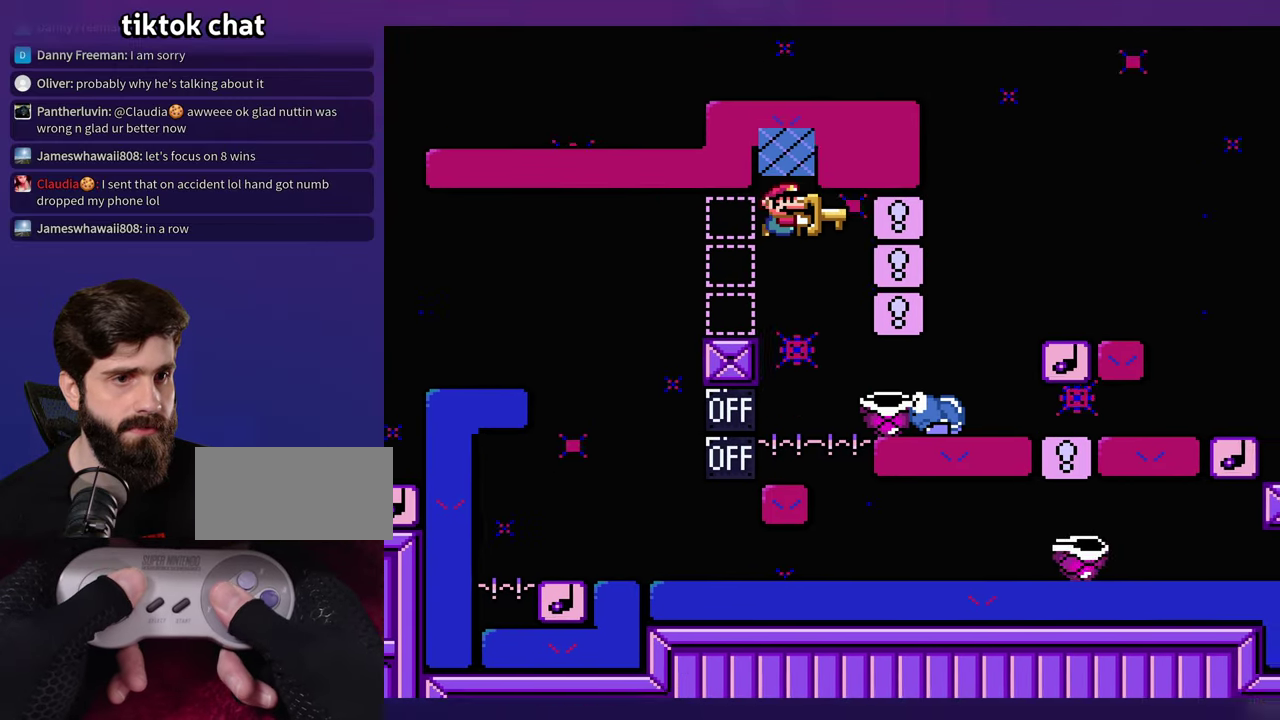
{"buttons": [], "events": []}
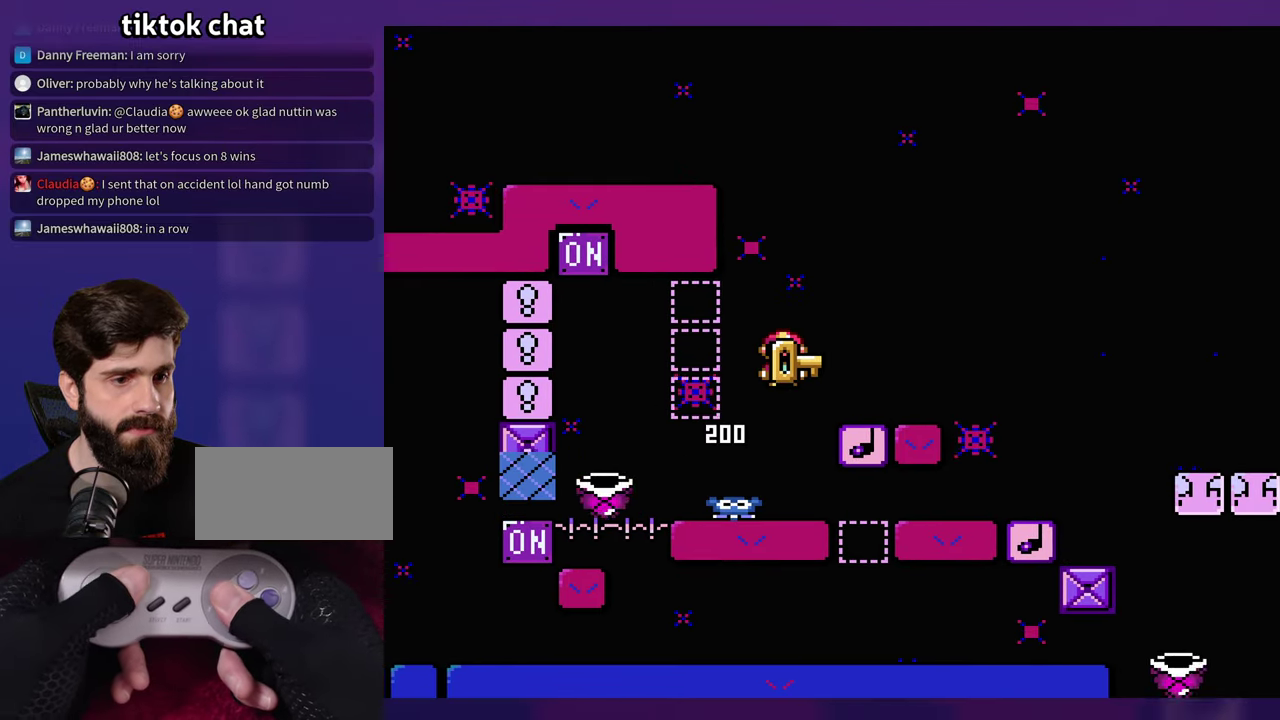
{"buttons": ["DPAD_LEFT"], "events": [[350, "DPAD_LEFT", "down"]]}
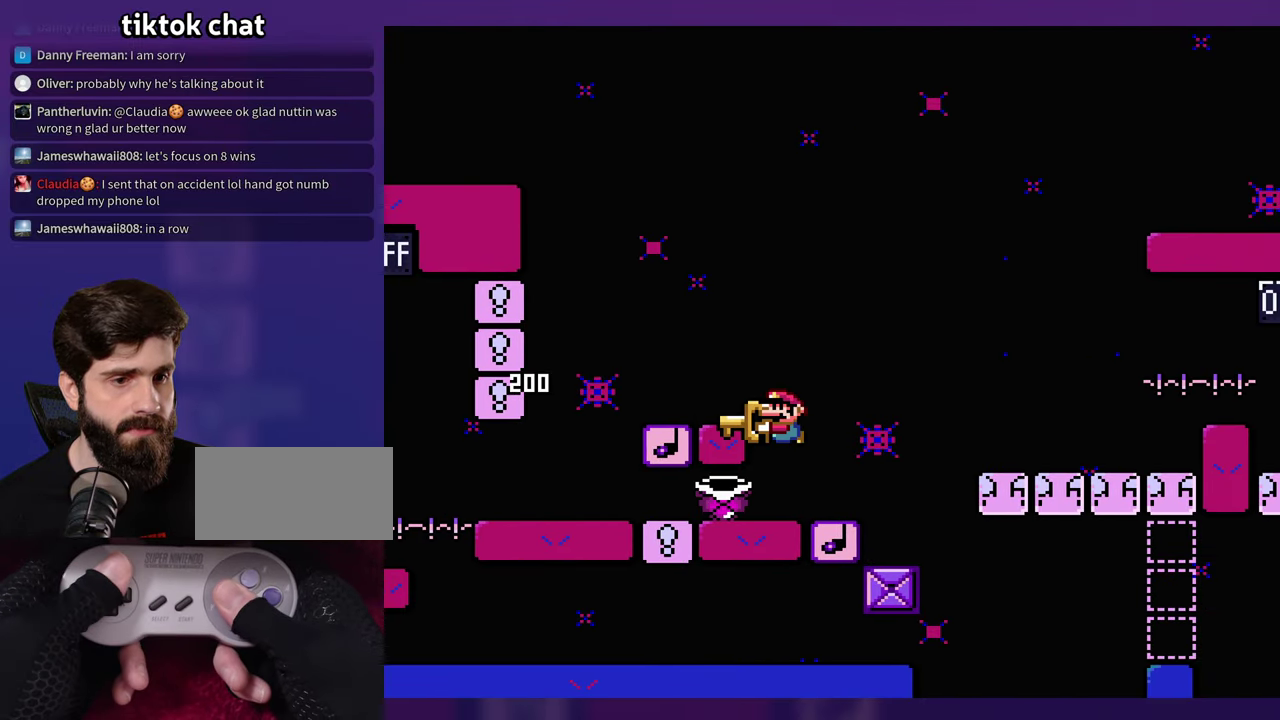
{"buttons": ["DPAD_LEFT"], "events": [[17, "DPAD_LEFT", "up"], [450, "DPAD_LEFT", "down"]]}
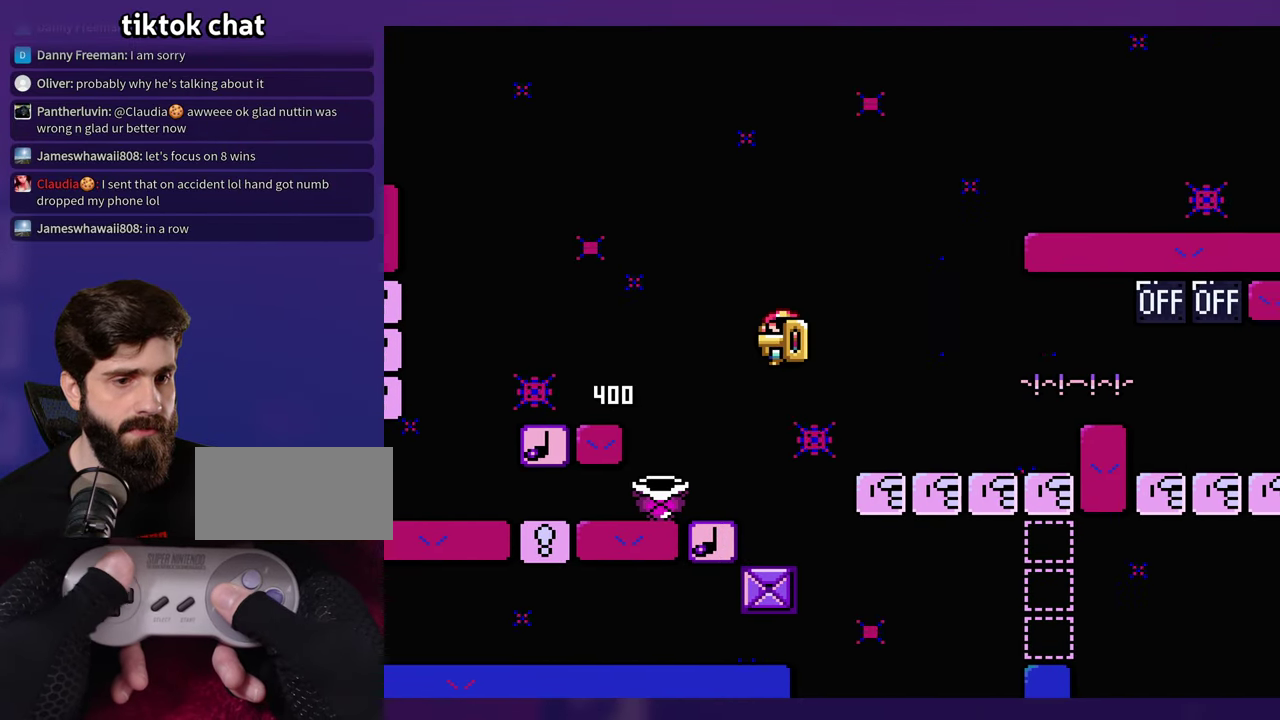
{"buttons": [], "events": [[300, "DPAD_LEFT", "up"]]}
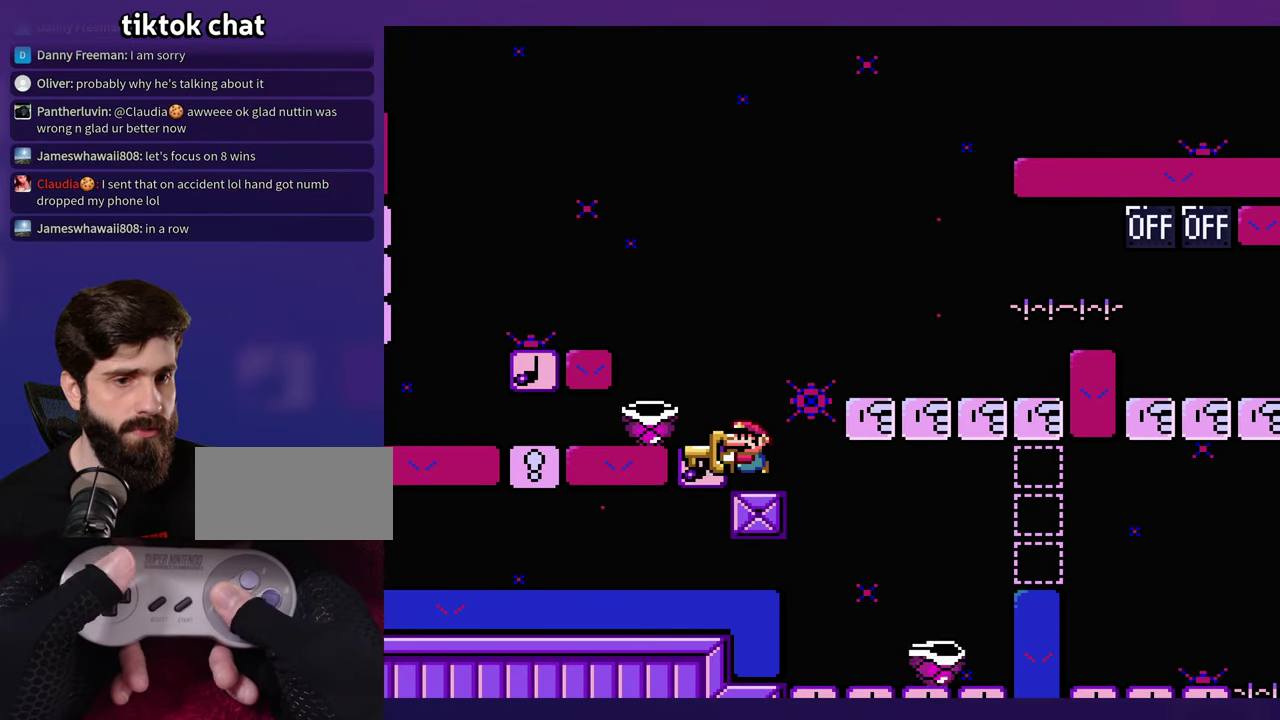
{"buttons": [], "events": [[200, "DPAD_LEFT", "down"], [334, "DPAD_LEFT", "up"]]}
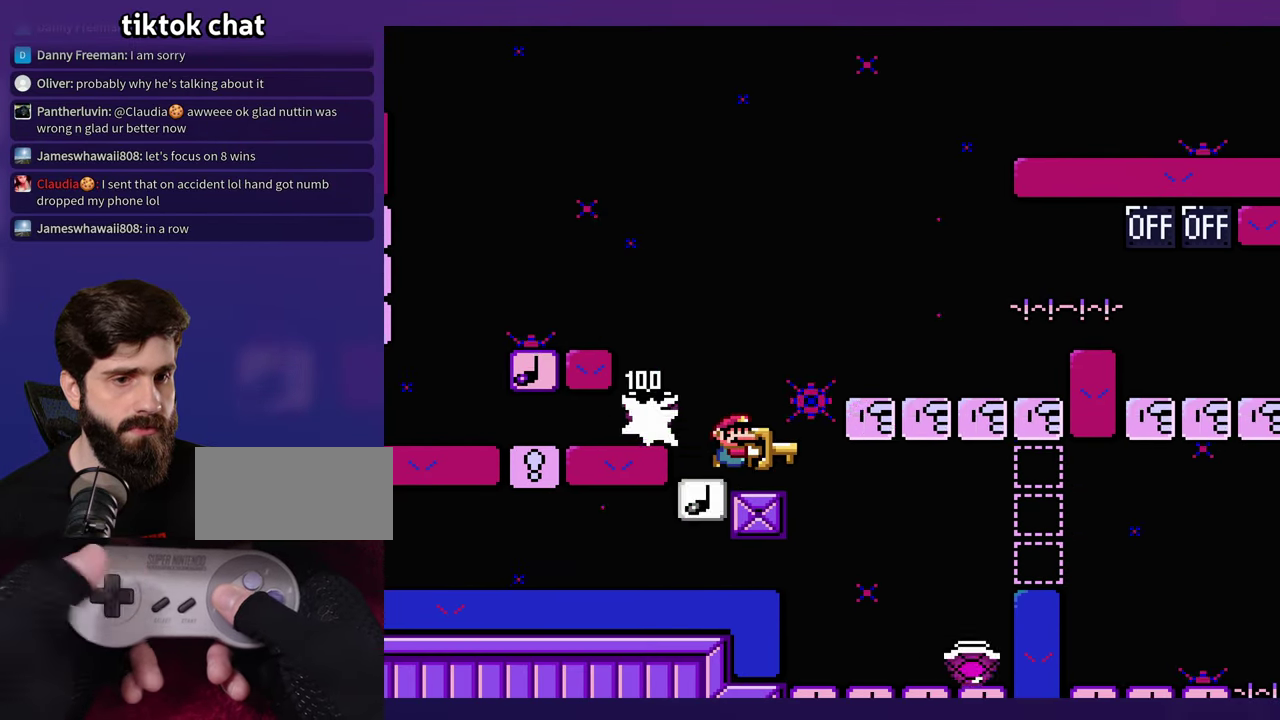
{"buttons": [], "events": [[384, "DPAD_LEFT", "down"], [450, "DPAD_LEFT", "up"]]}
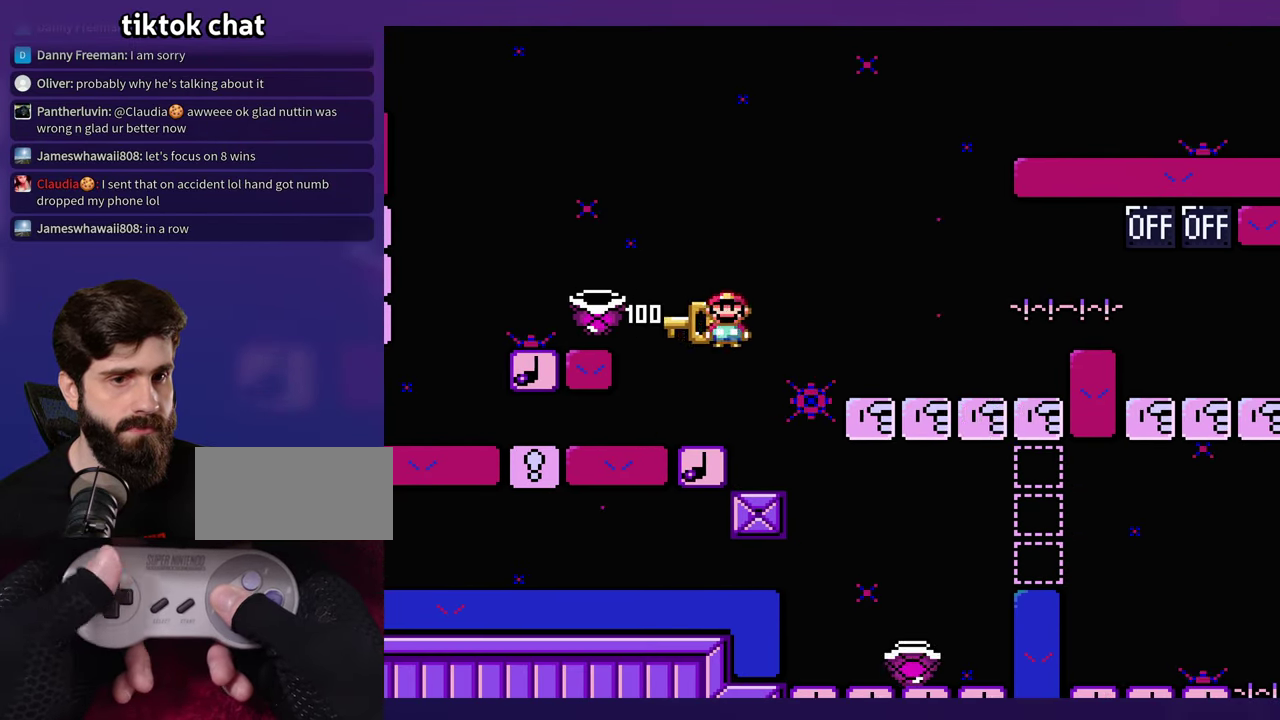
{"buttons": ["DPAD_LEFT"], "events": [[233, "DPAD_LEFT", "down"]]}
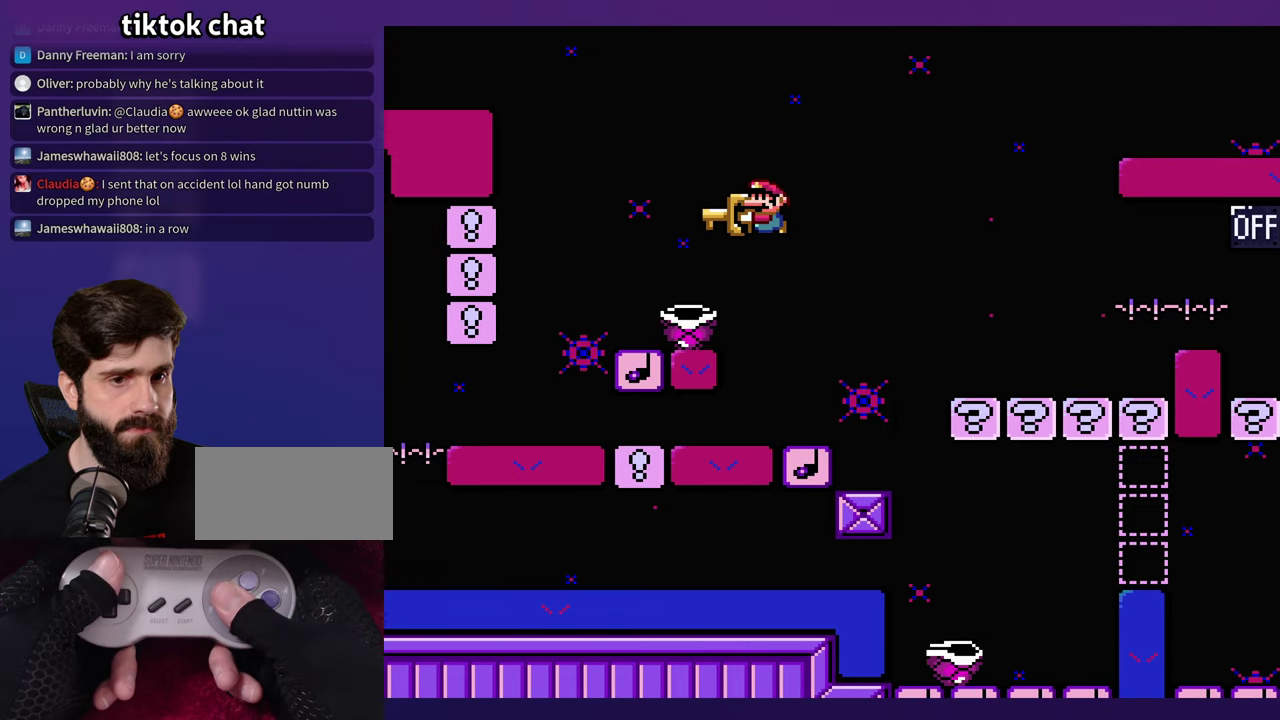
{"buttons": [], "events": [[133, "DPAD_LEFT", "up"]]}
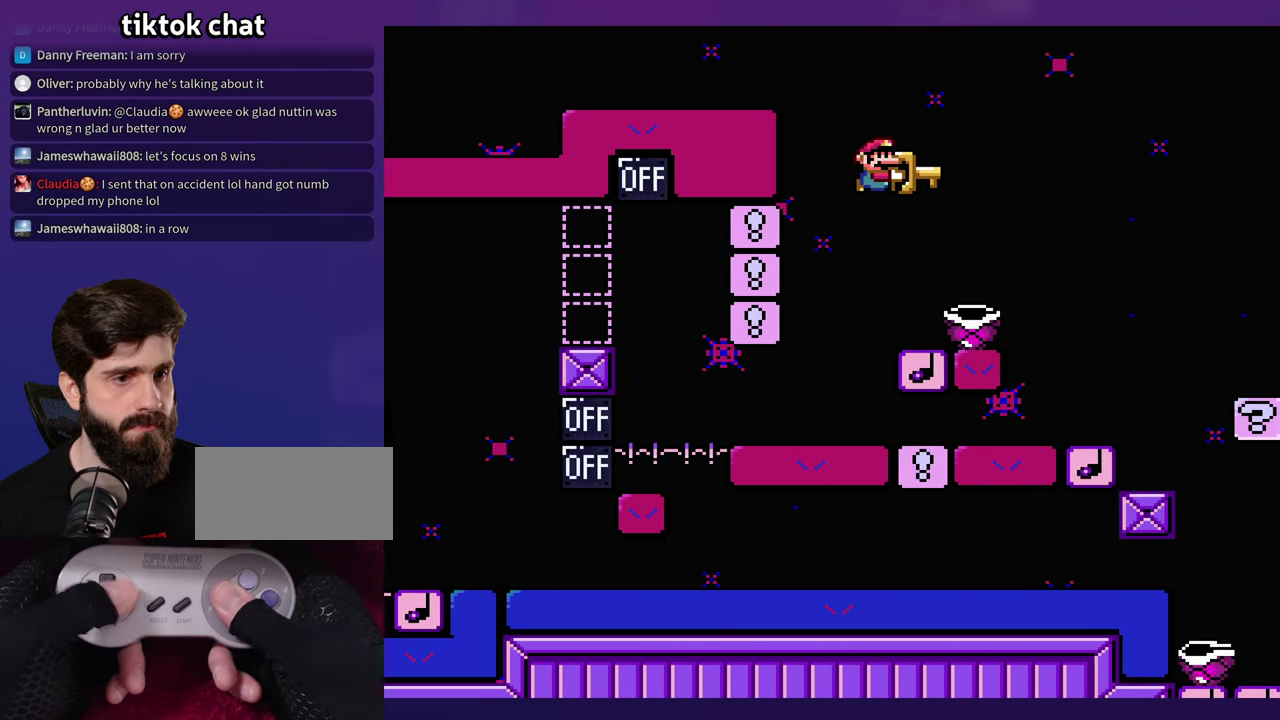
{"buttons": [], "events": []}
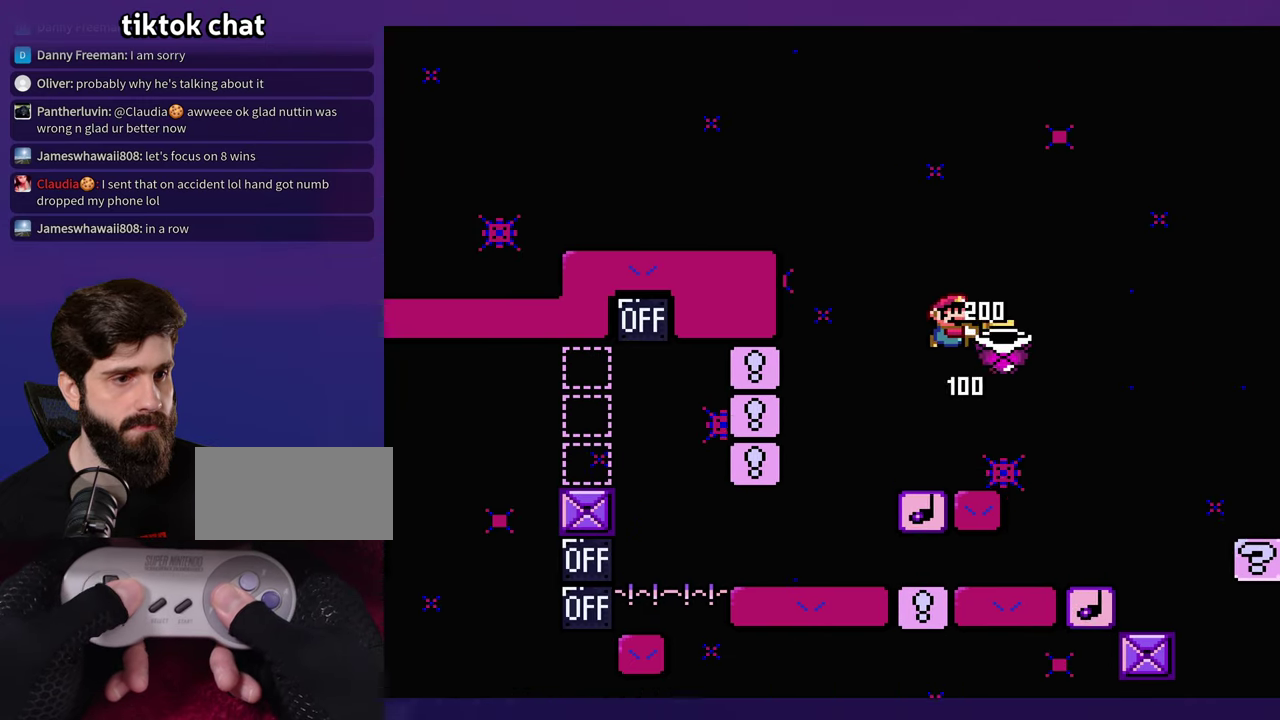
{"buttons": [], "events": []}
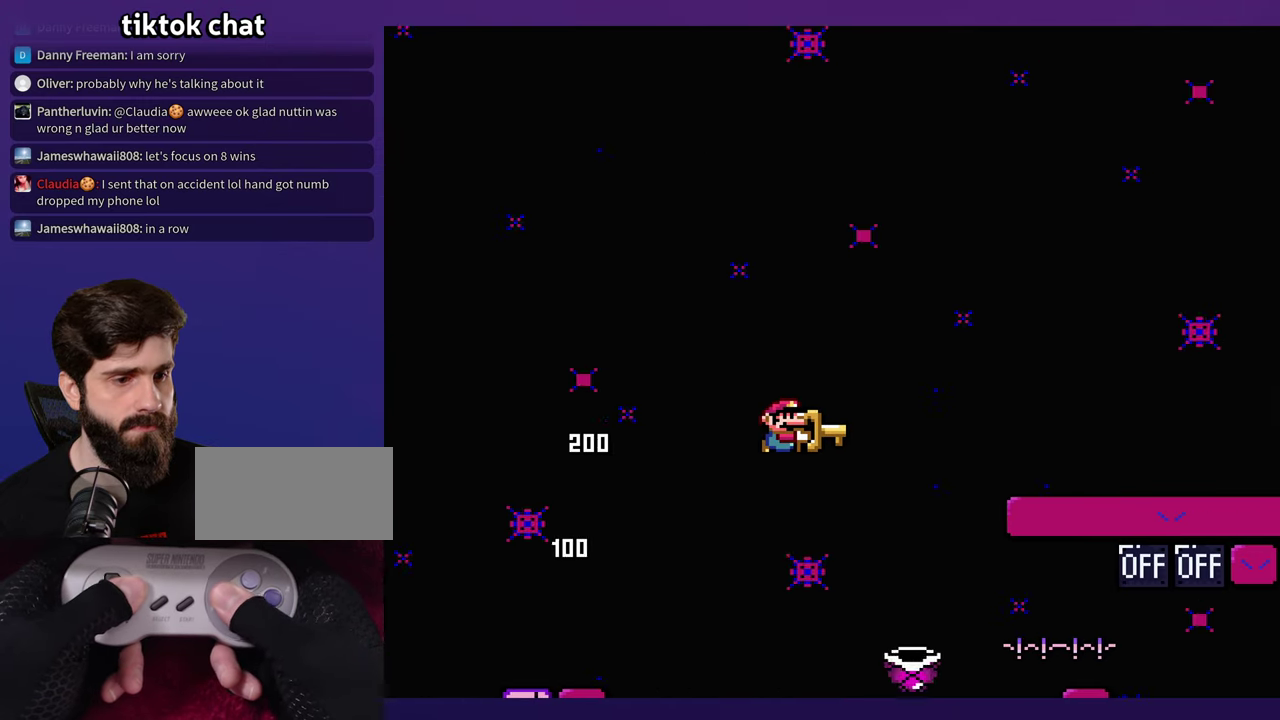
{"buttons": ["DPAD_LEFT"], "events": [[266, "DPAD_LEFT", "down"]]}
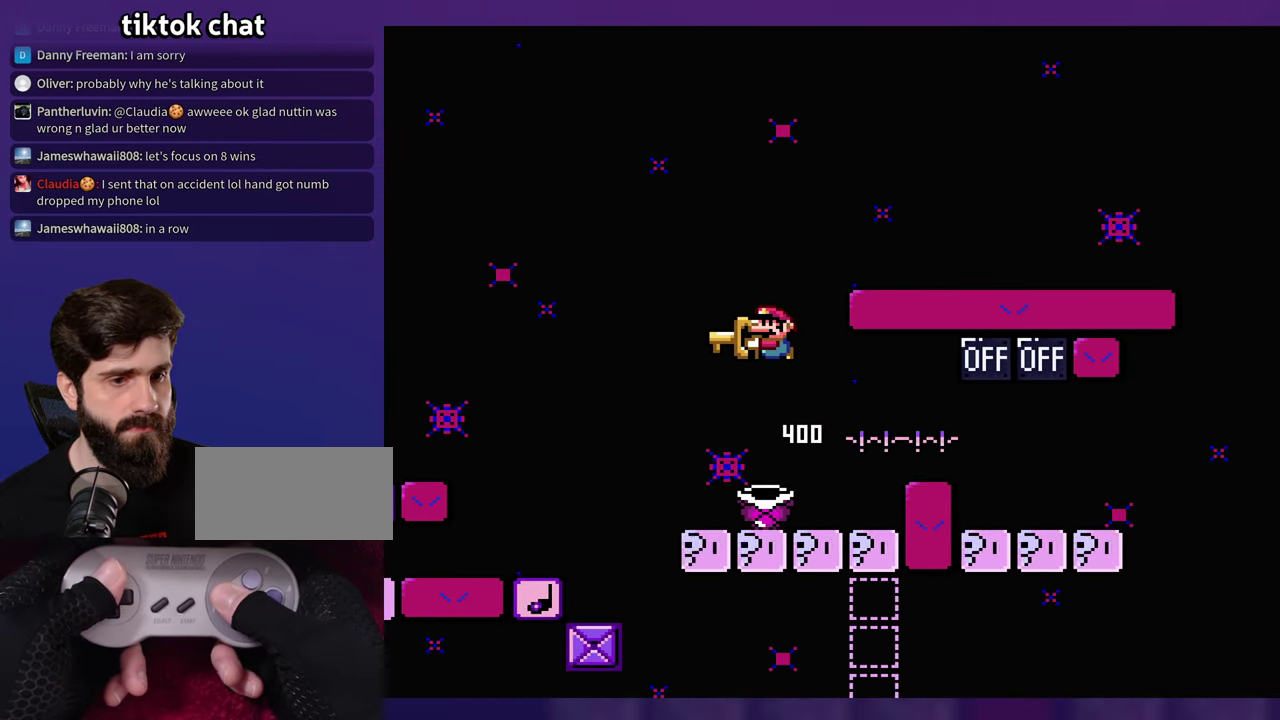
{"buttons": [], "events": [[216, "DPAD_LEFT", "up"]]}
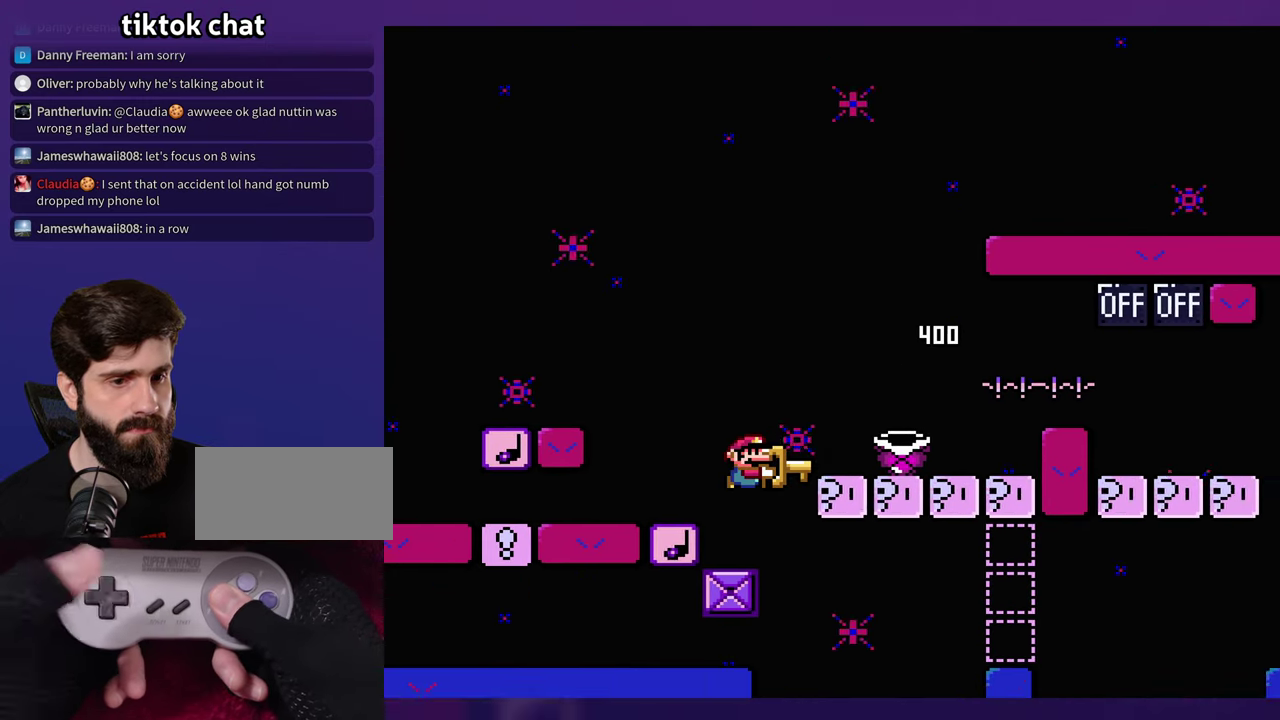
{"buttons": [], "events": []}
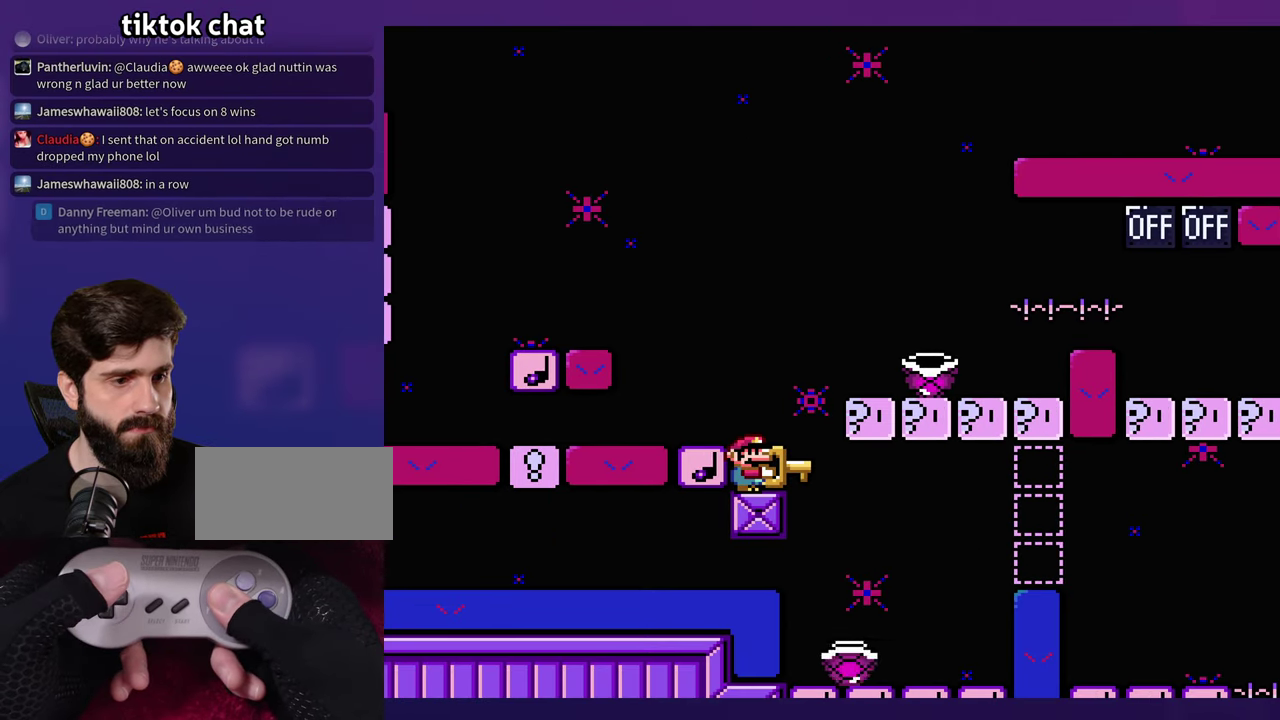
{"buttons": [], "events": []}
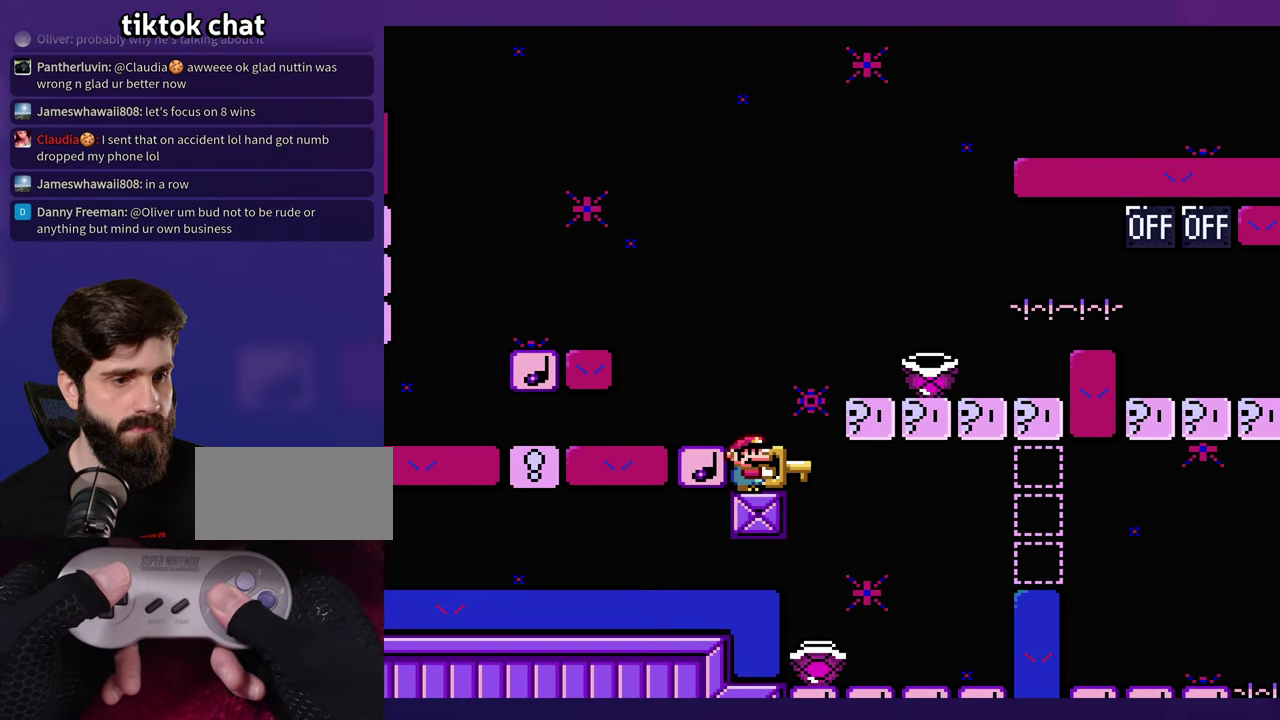
{"buttons": [], "events": []}
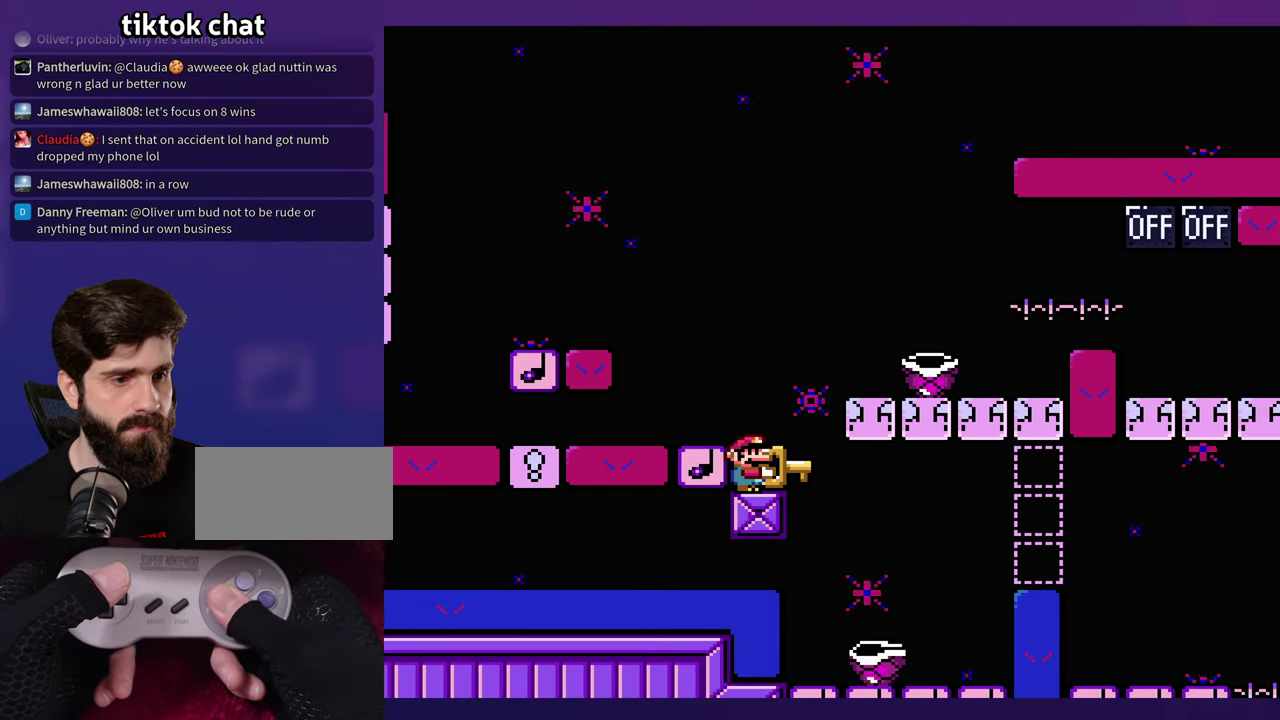
{"buttons": [], "events": []}
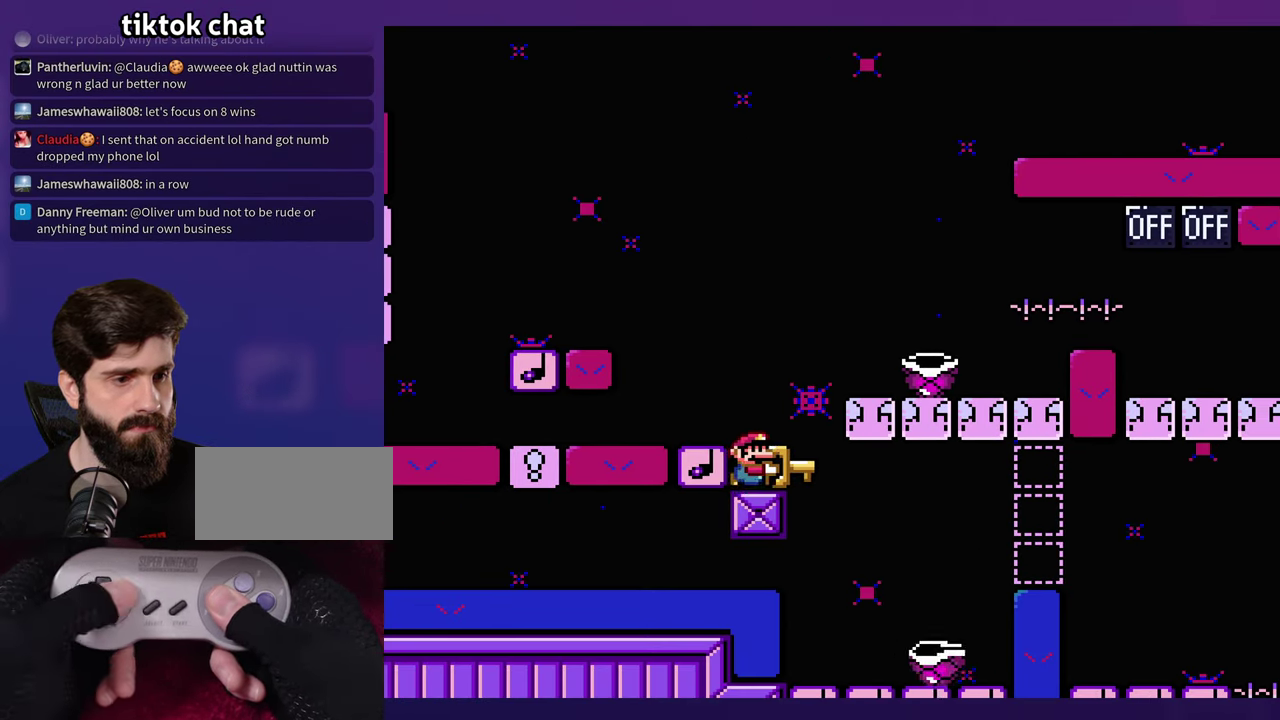
{"buttons": ["DPAD_LEFT"], "events": [[483, "DPAD_LEFT", "down"]]}
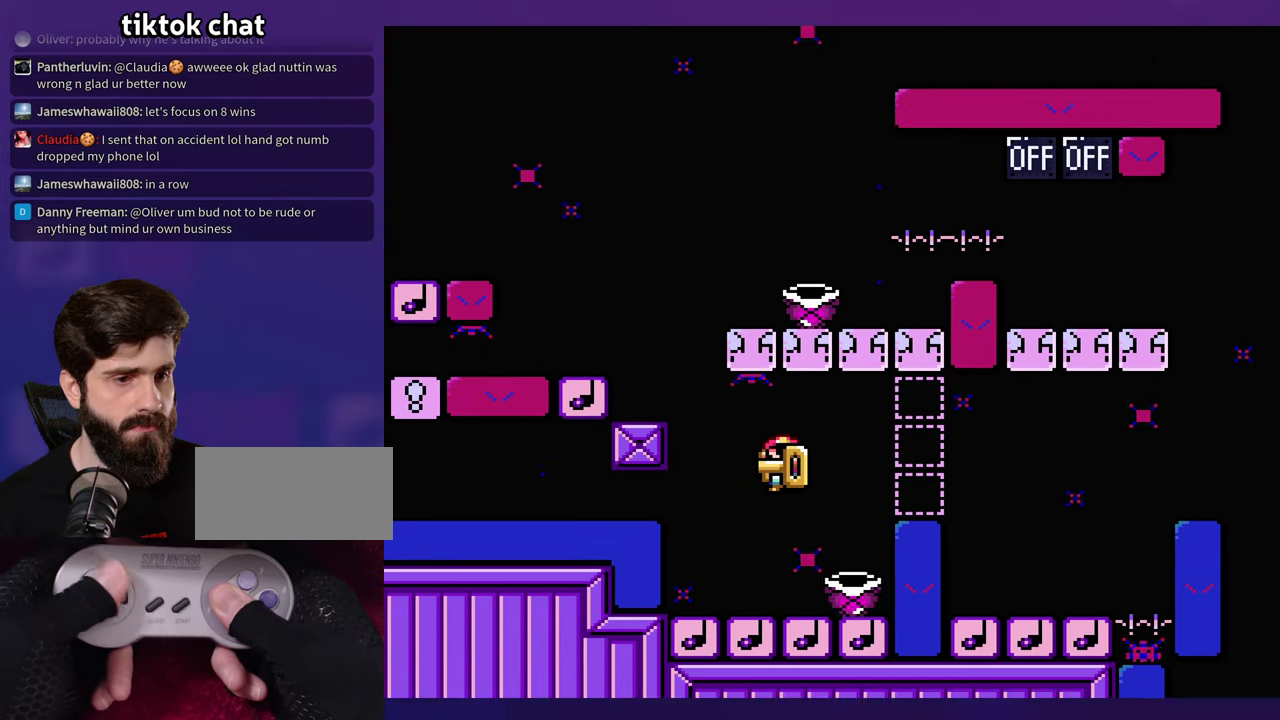
{"buttons": [], "events": [[333, "DPAD_UP", "down"], [350, "DPAD_LEFT", "up"], [383, "DPAD_UP", "up"]]}
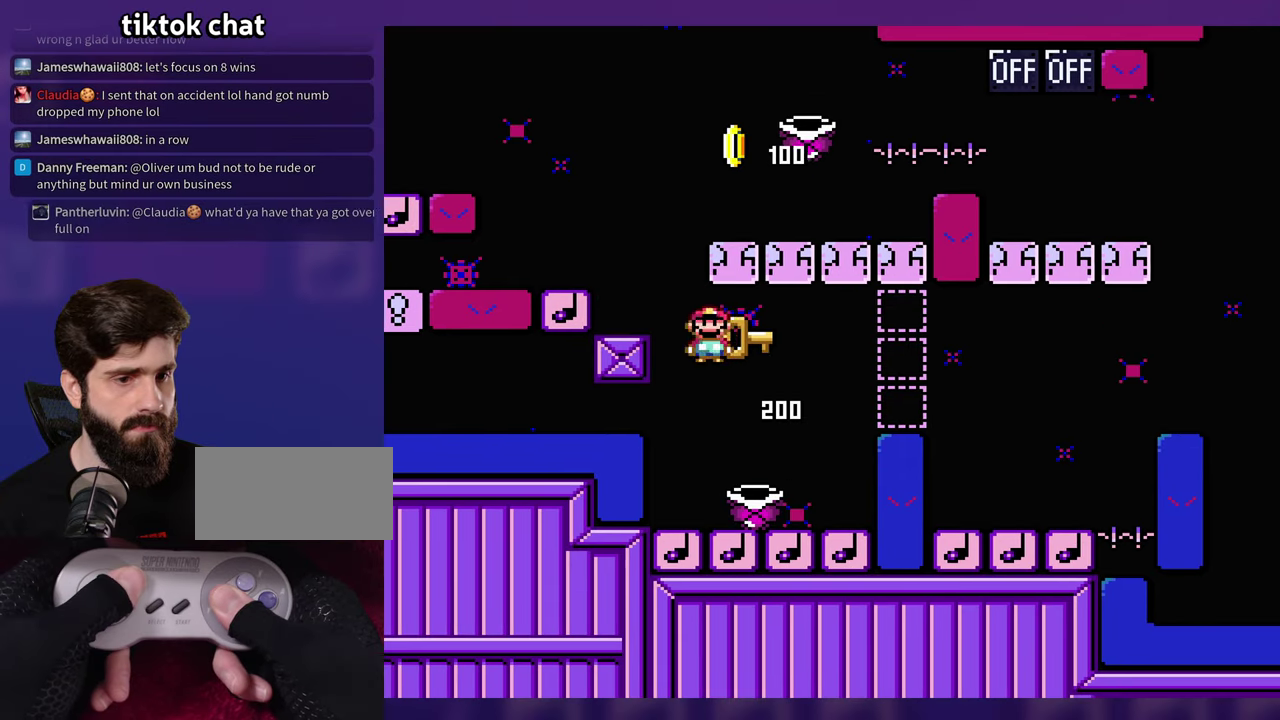
{"buttons": [], "events": [[117, "DPAD_LEFT", "down"], [217, "DPAD_LEFT", "up"]]}
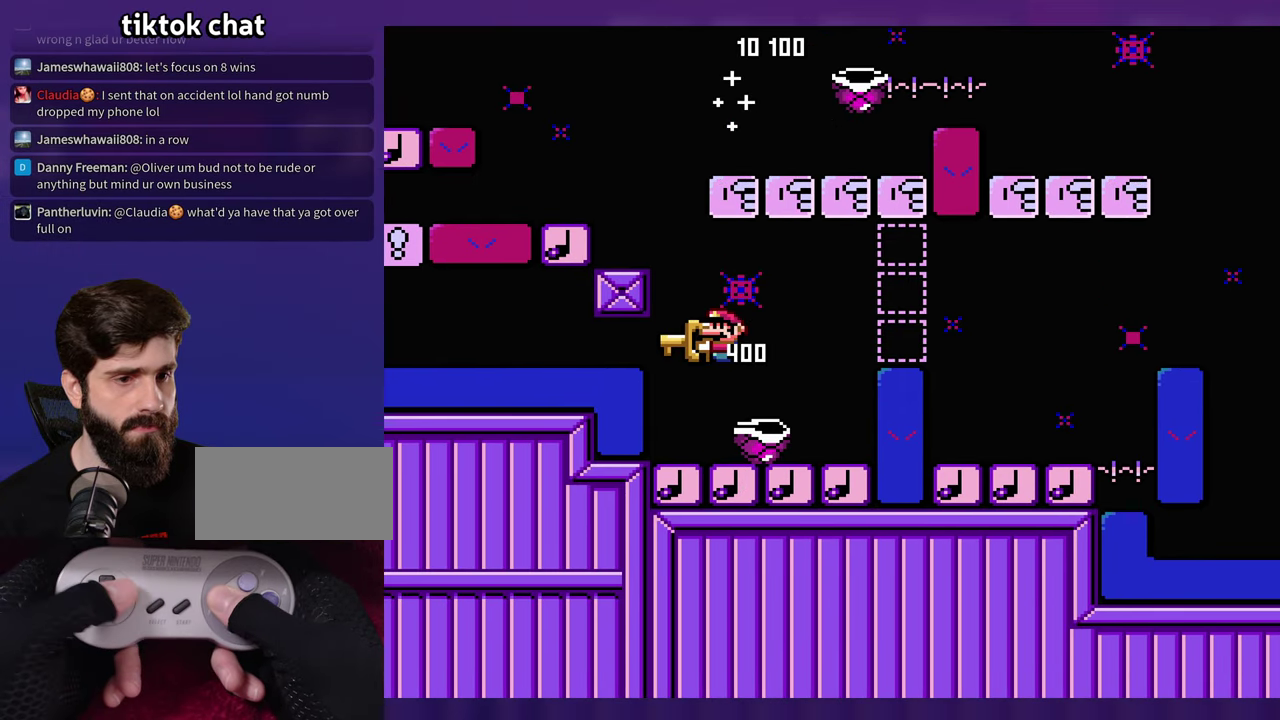
{"buttons": ["DPAD_LEFT"], "events": [[350, "DPAD_LEFT", "down"]]}
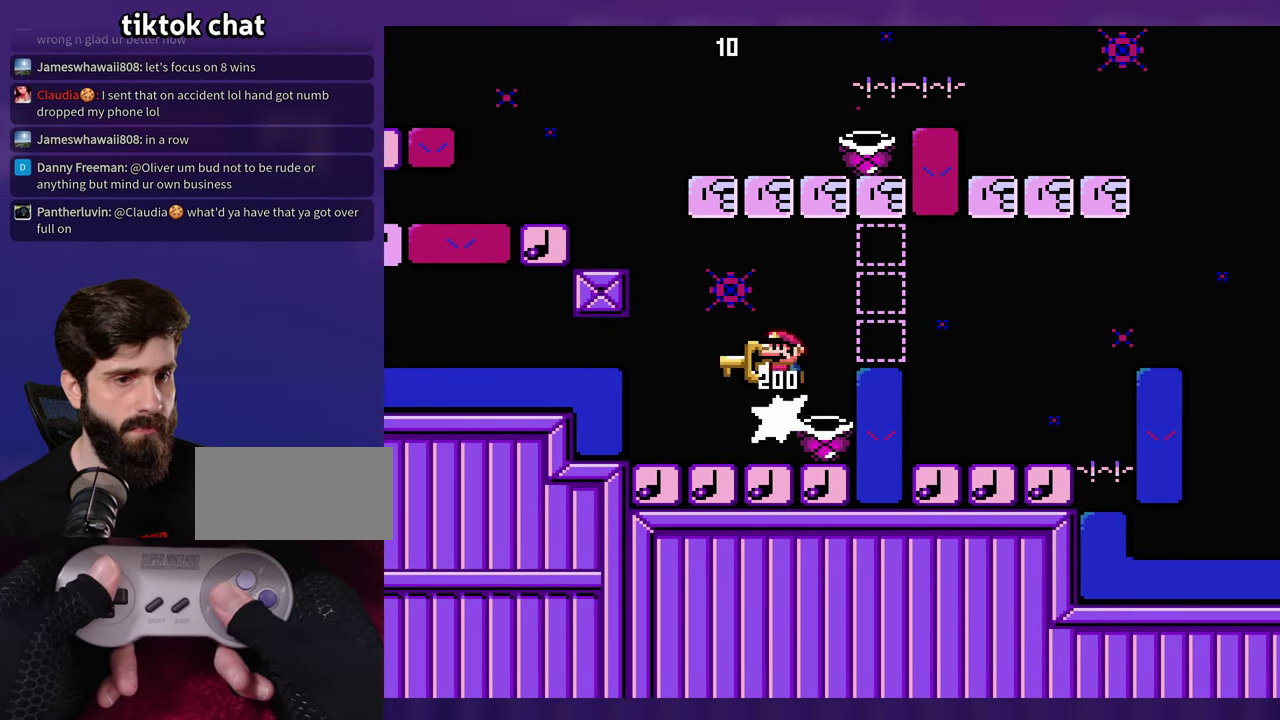
{"buttons": [], "events": [[117, "DPAD_LEFT", "up"]]}
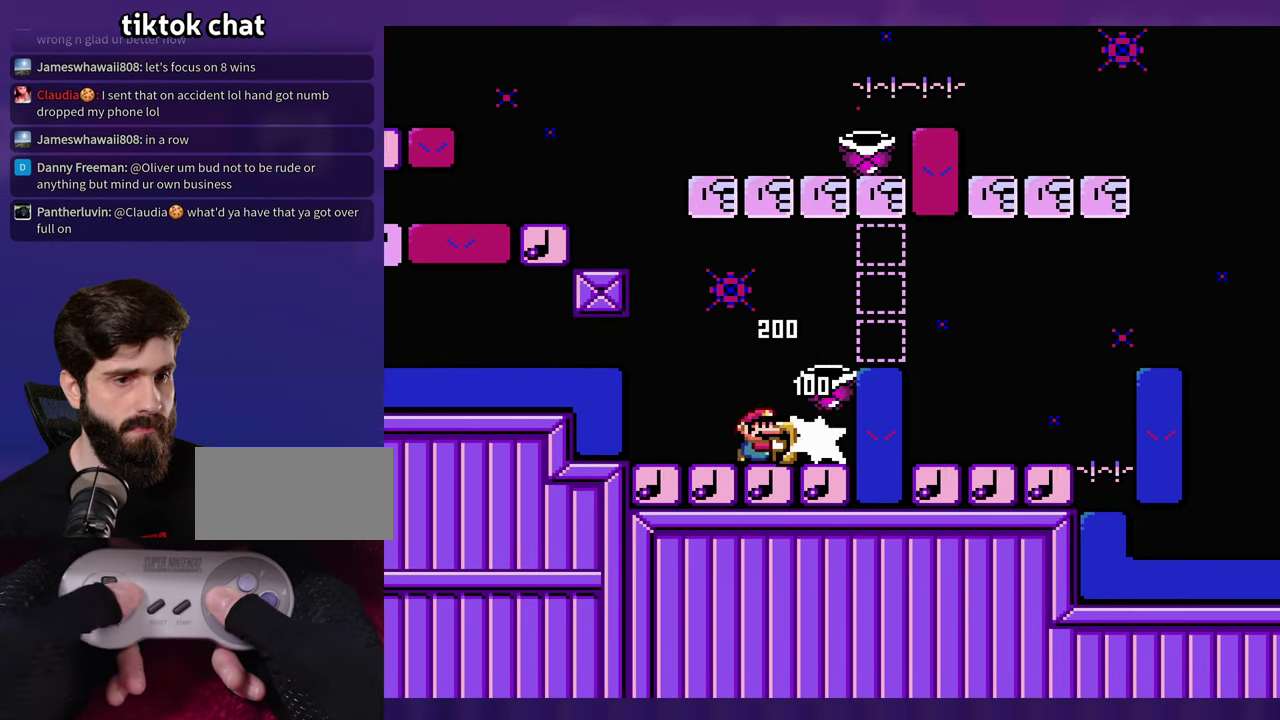
{"buttons": [], "events": [[250, "DPAD_LEFT", "down"], [500, "DPAD_LEFT", "up"]]}
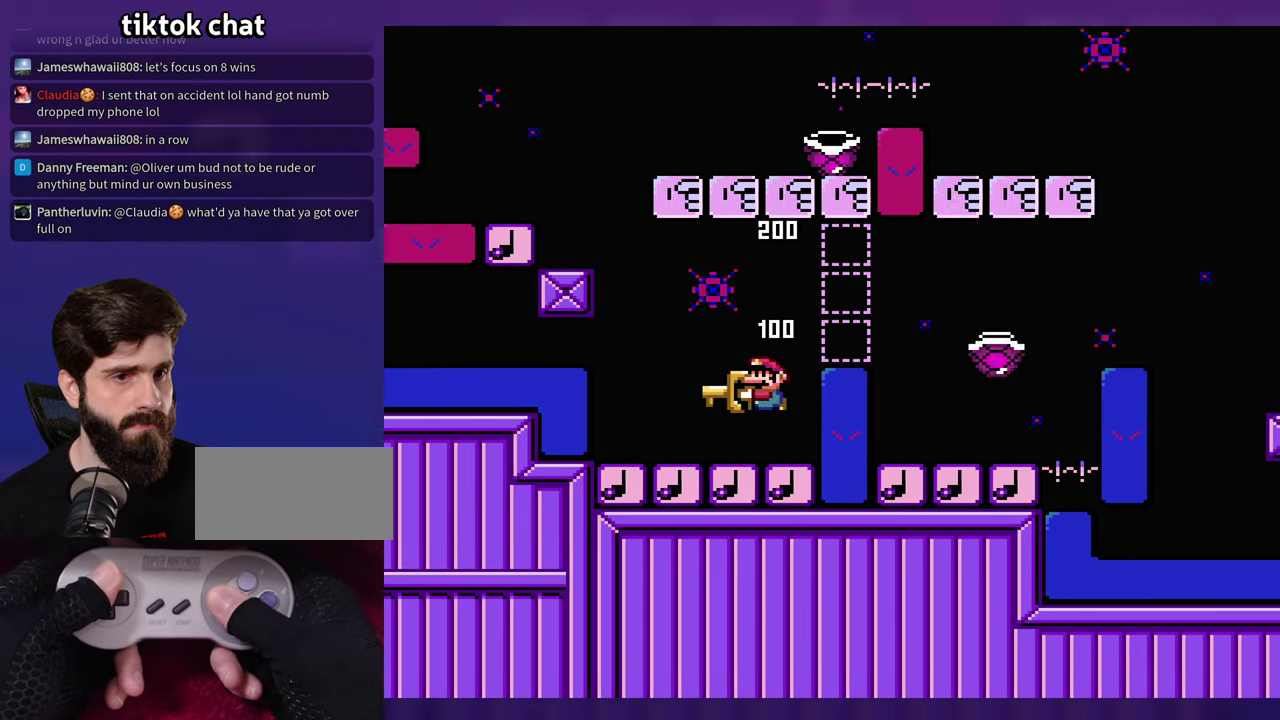
{"buttons": ["DPAD_LEFT"], "events": [[350, "DPAD_LEFT", "down"]]}
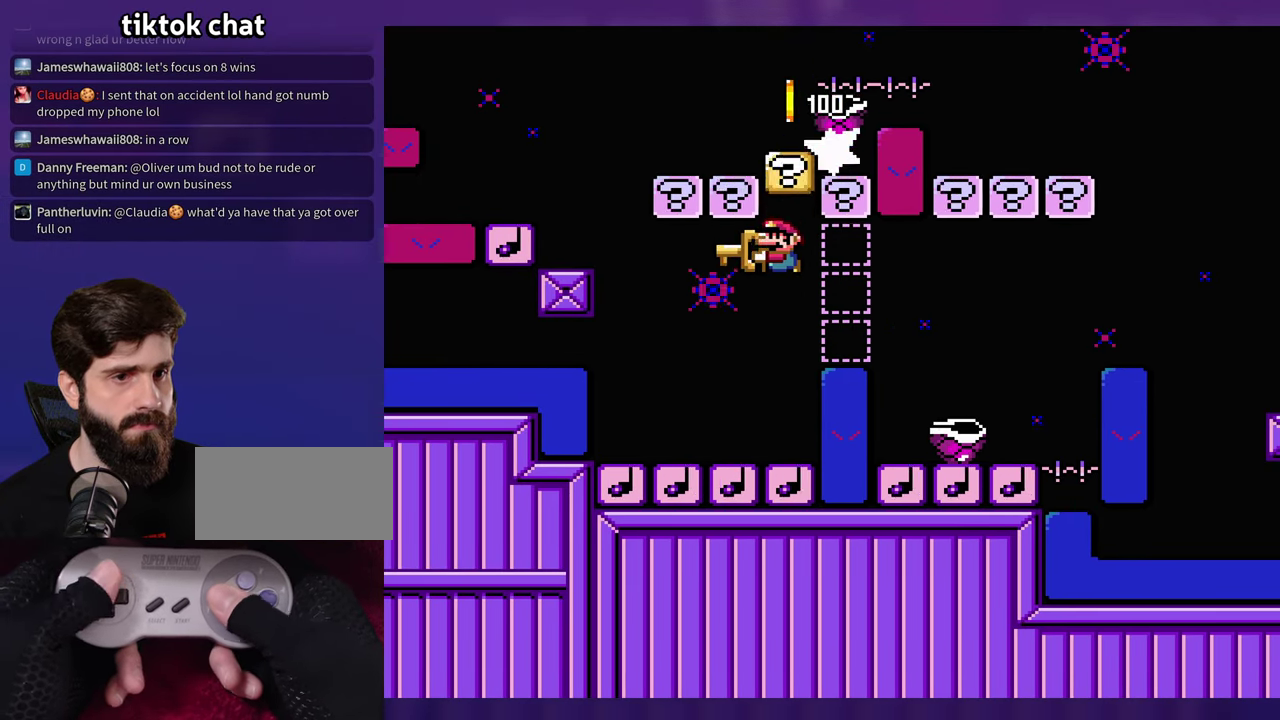
{"buttons": [], "events": [[17, "DPAD_LEFT", "up"]]}
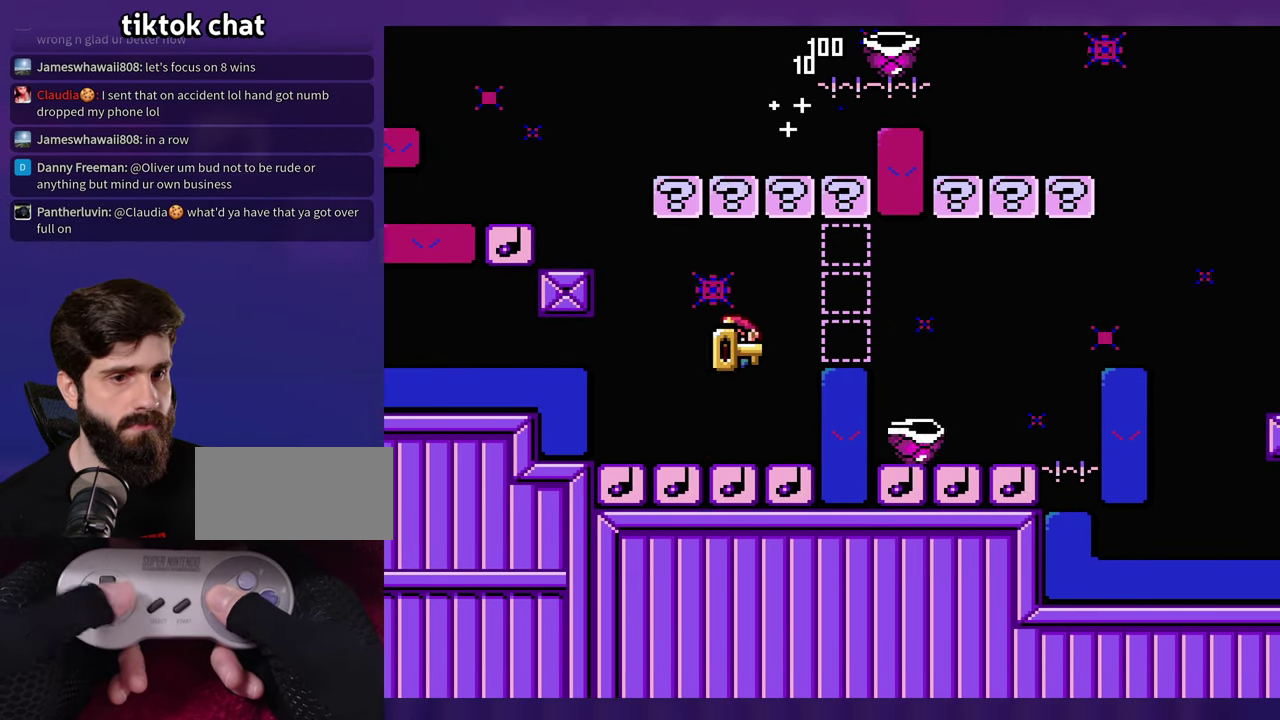
{"buttons": [], "events": [[283, "DPAD_LEFT", "down"], [383, "DPAD_LEFT", "up"]]}
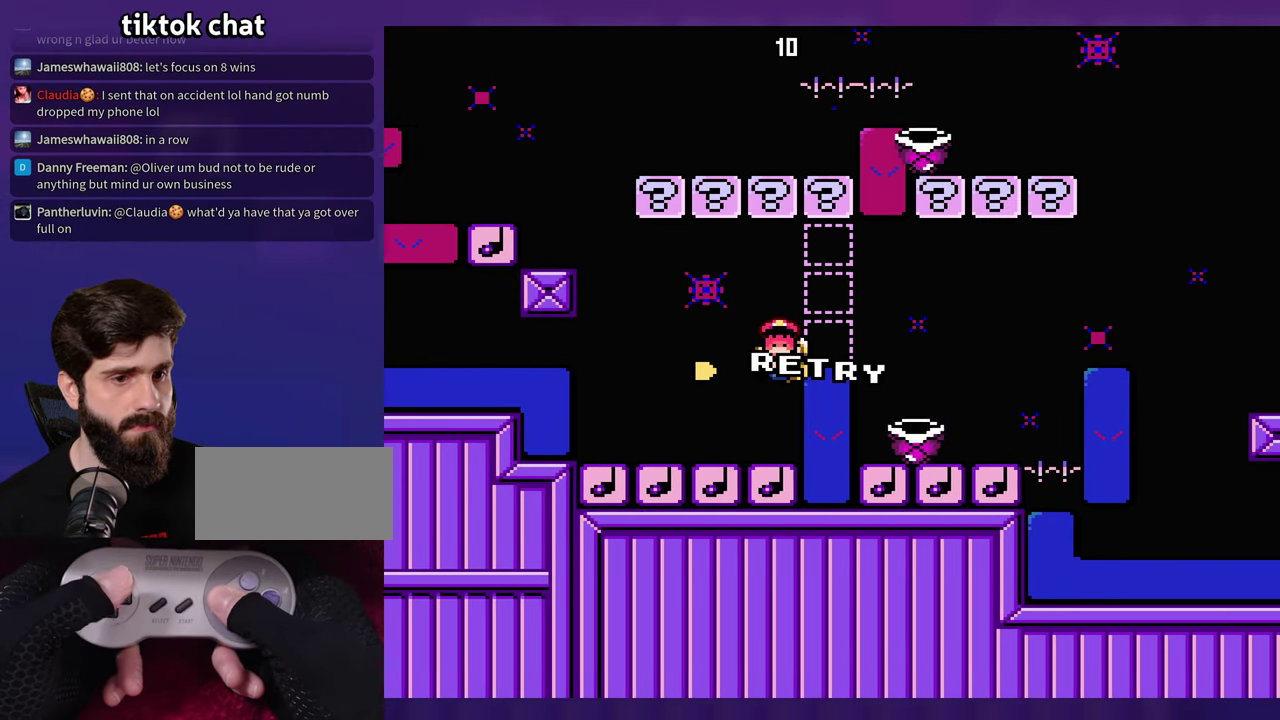
{"buttons": [], "events": []}
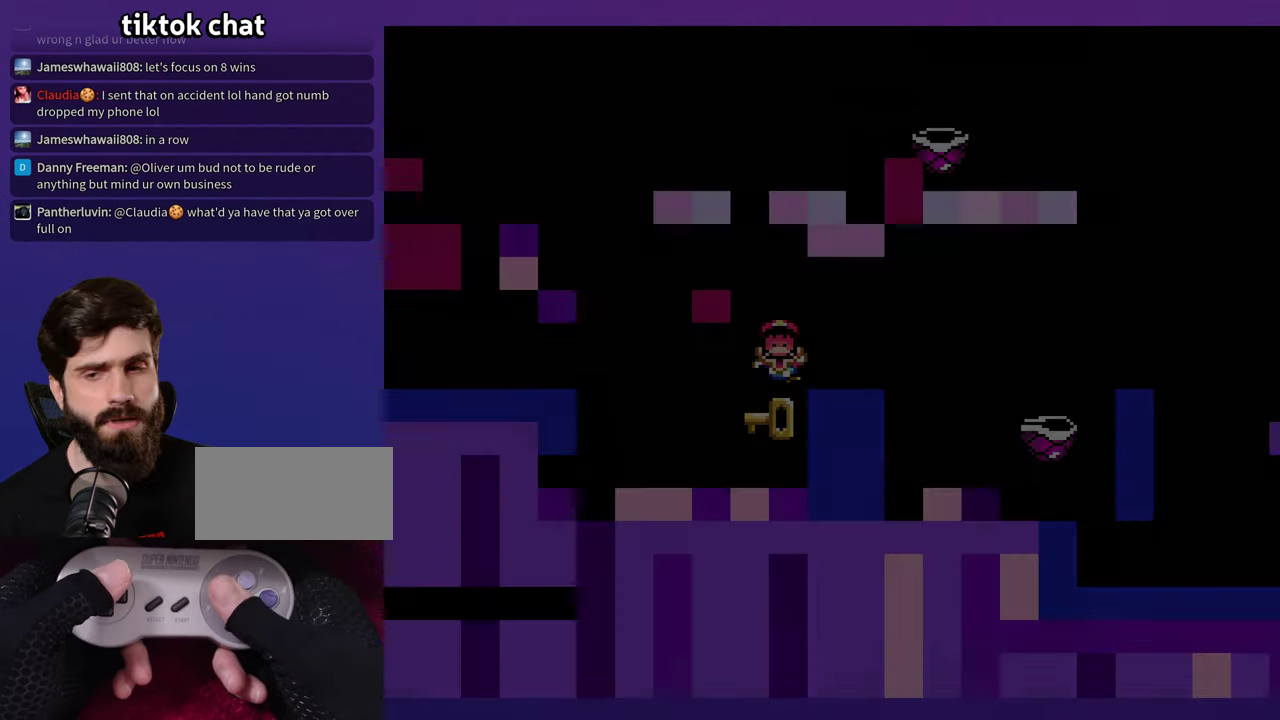
{"buttons": [], "events": []}
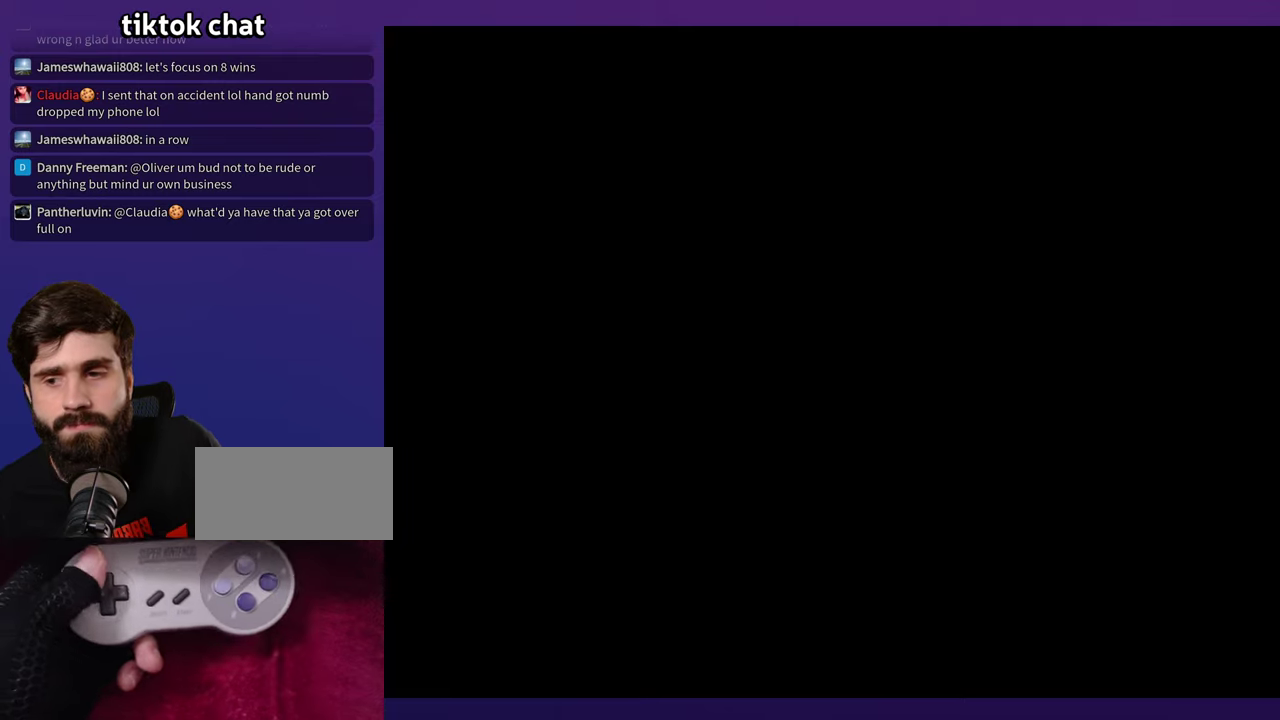
{"buttons": [], "events": []}